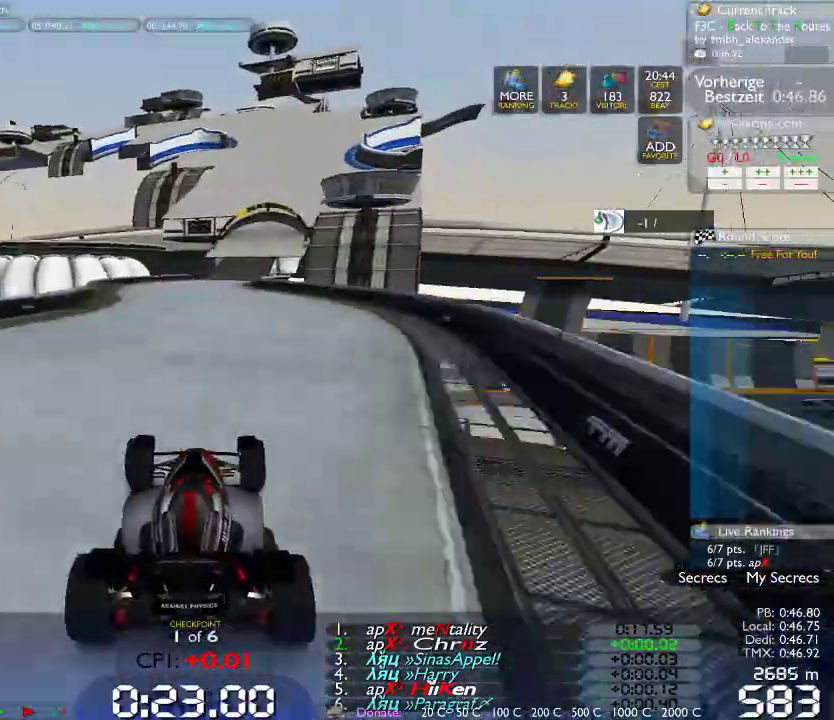
Gameplay with a controller (Xbox layout); each line is a JSON object with the inputs held at the frame after it (dt_ms = milliseconds from this image to that frame). "events" lists button and stick changes between this image and that frame as [ms after this image, input, new state], when the widget could be followed in between. Not read: B L1 L3 R1 R3.
{"dt_ms": 500, "buttons": [], "left_stick": "right", "right_stick": "center", "events": [[217, "left_stick", "right"]]}
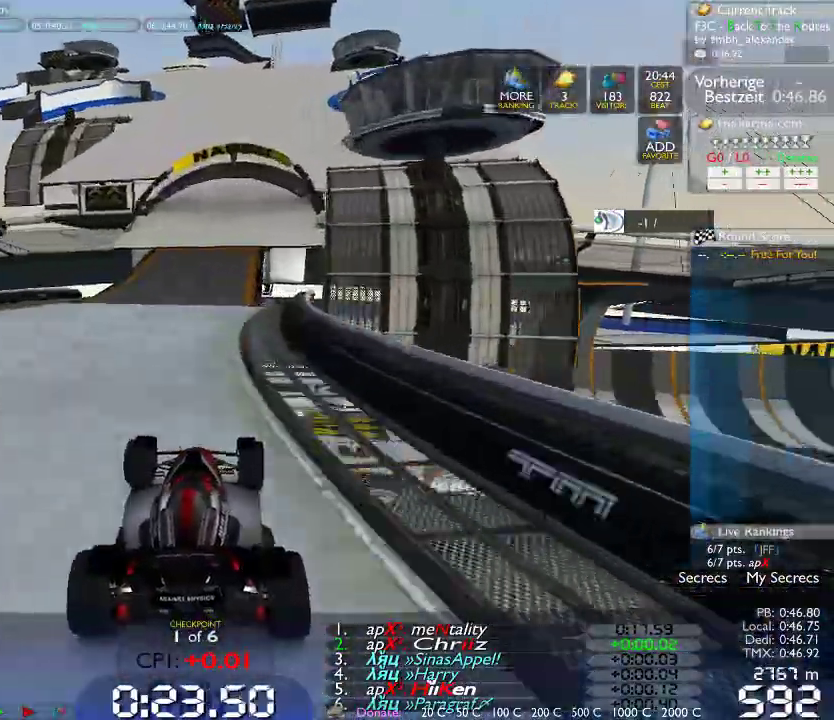
{"dt_ms": 500, "buttons": [], "left_stick": "center", "right_stick": "center", "events": [[100, "left_stick", "center"]]}
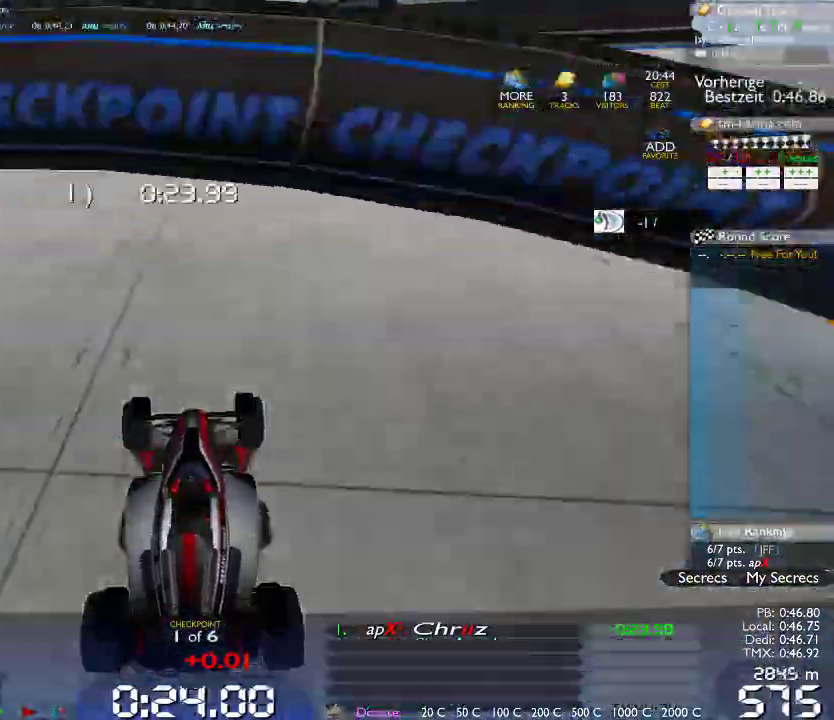
{"dt_ms": 500, "buttons": [], "left_stick": "left", "right_stick": "center", "events": [[83, "left_stick", "left"]]}
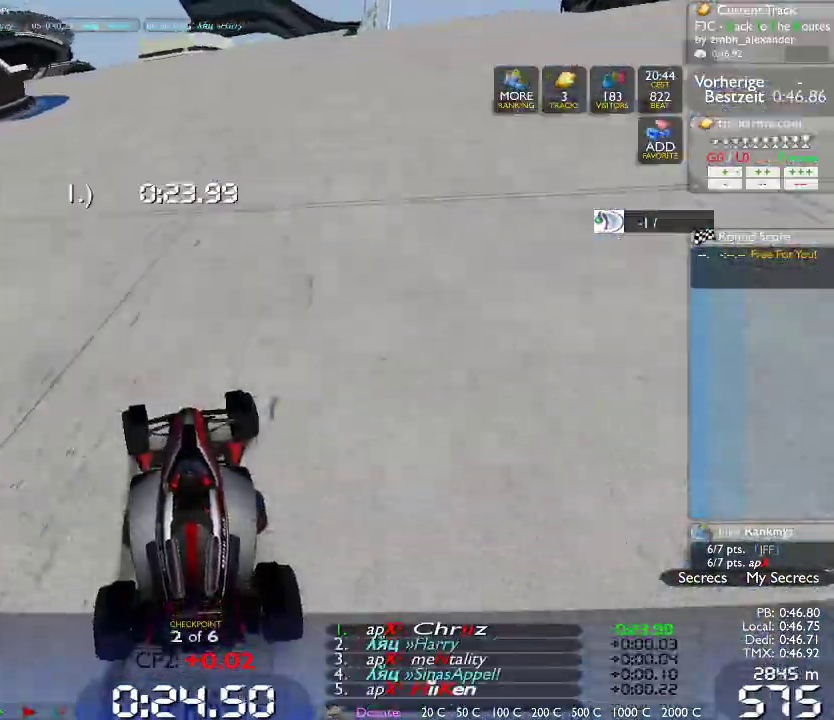
{"dt_ms": 500, "buttons": [], "left_stick": "left", "right_stick": "center", "events": []}
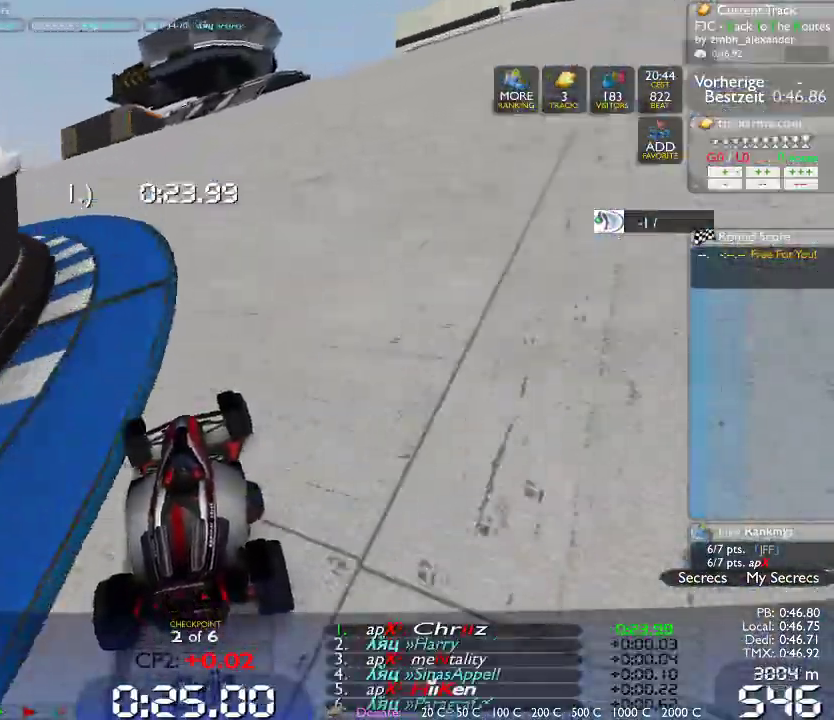
{"dt_ms": 500, "buttons": [], "left_stick": "left", "right_stick": "center", "events": []}
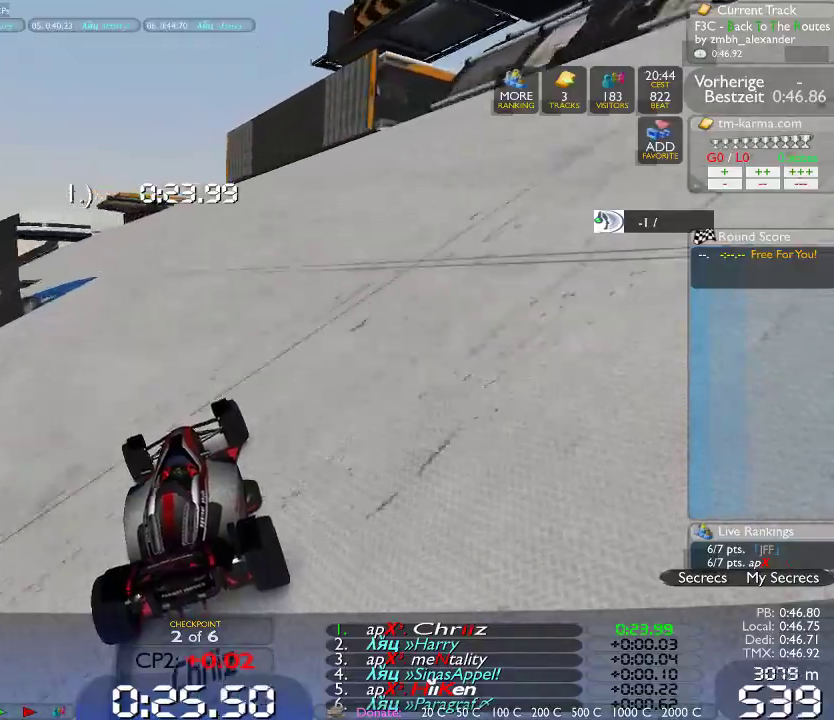
{"dt_ms": 500, "buttons": [], "left_stick": "left", "right_stick": "center", "events": []}
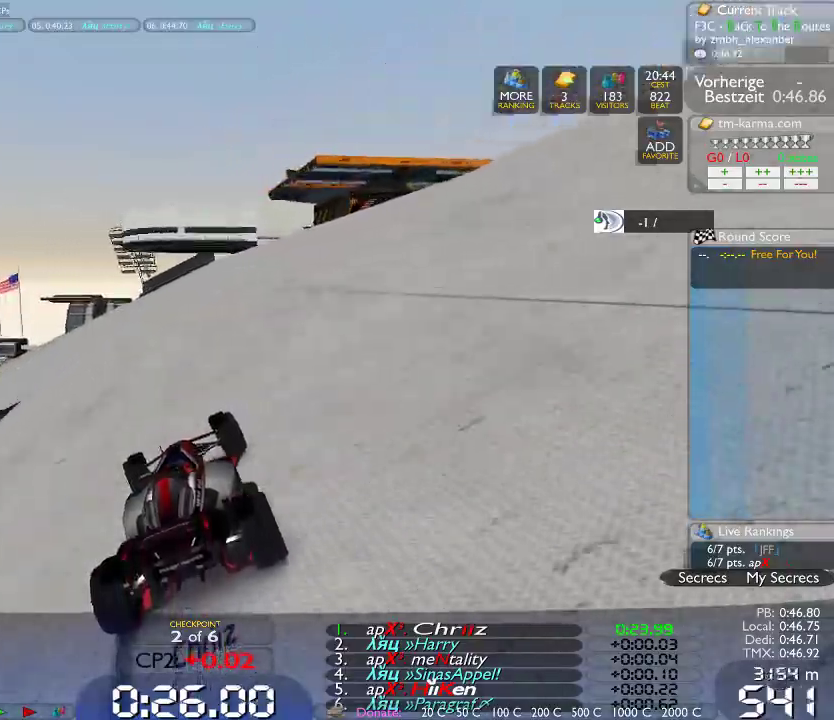
{"dt_ms": 500, "buttons": [], "left_stick": "left", "right_stick": "center", "events": []}
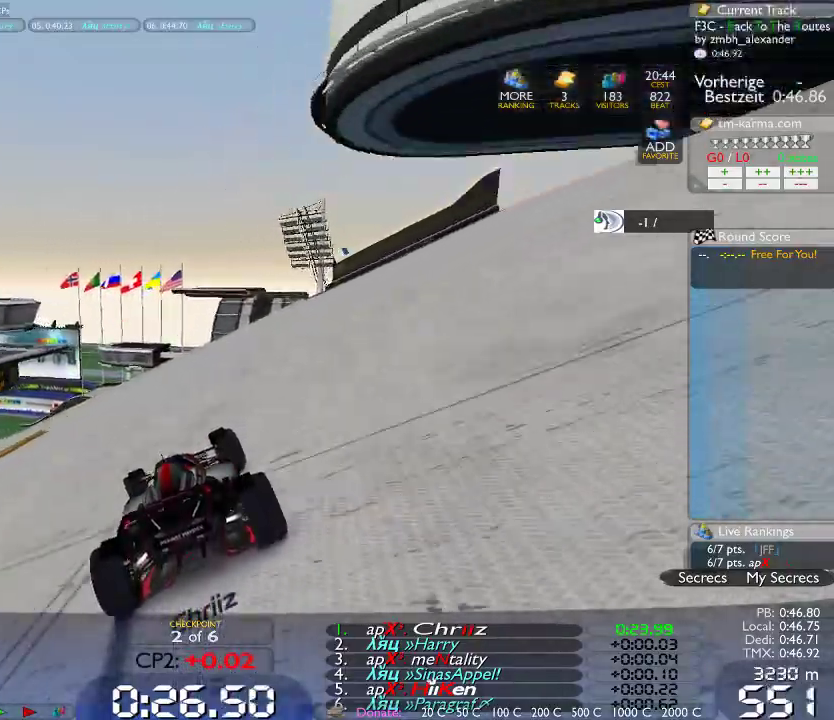
{"dt_ms": 500, "buttons": [], "left_stick": "left", "right_stick": "center", "events": []}
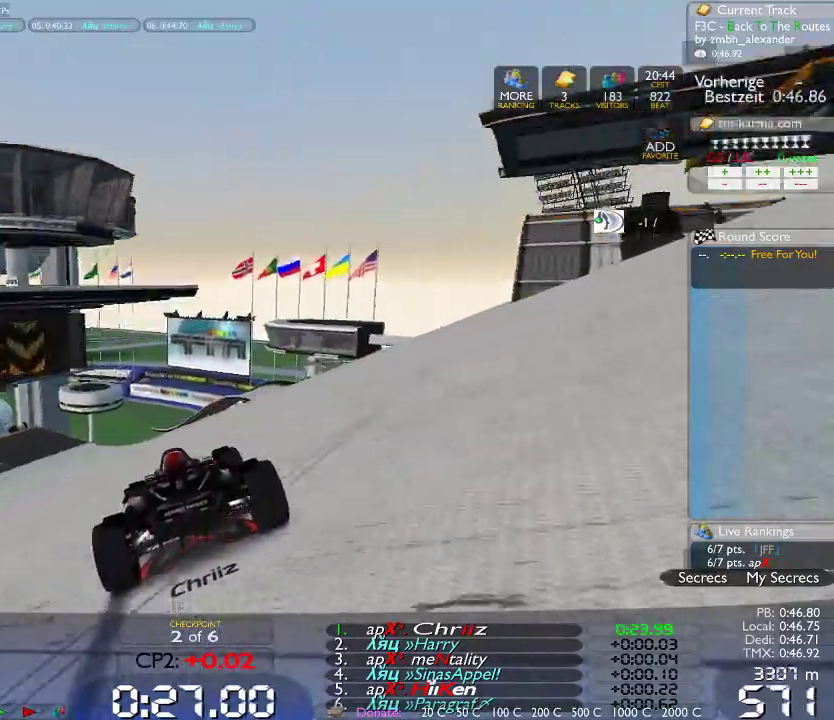
{"dt_ms": 500, "buttons": [], "left_stick": "left", "right_stick": "center", "events": []}
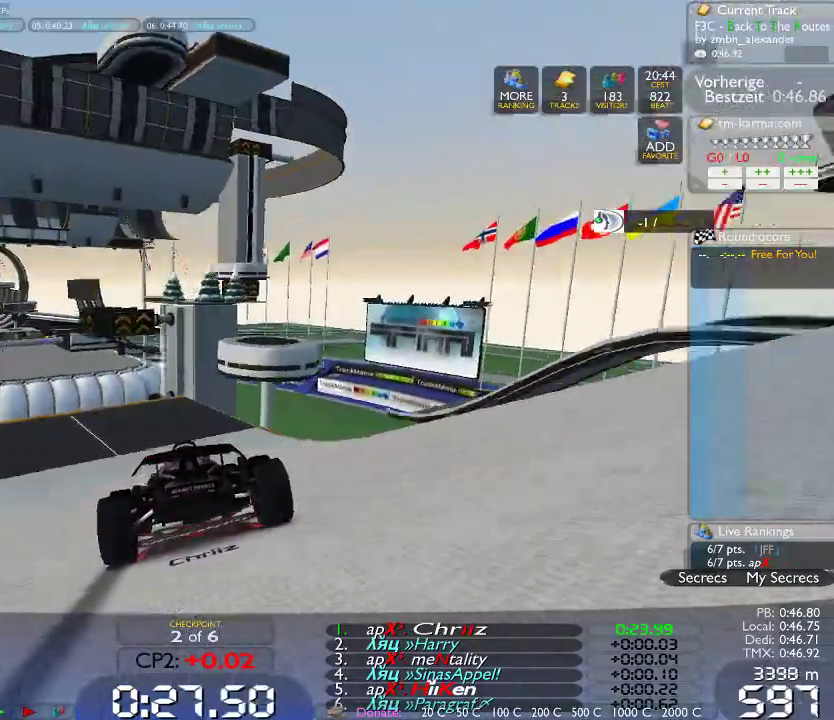
{"dt_ms": 1000, "buttons": [], "left_stick": "left", "right_stick": "center", "events": [[433, "left_stick", "center"], [900, "left_stick", "left"]]}
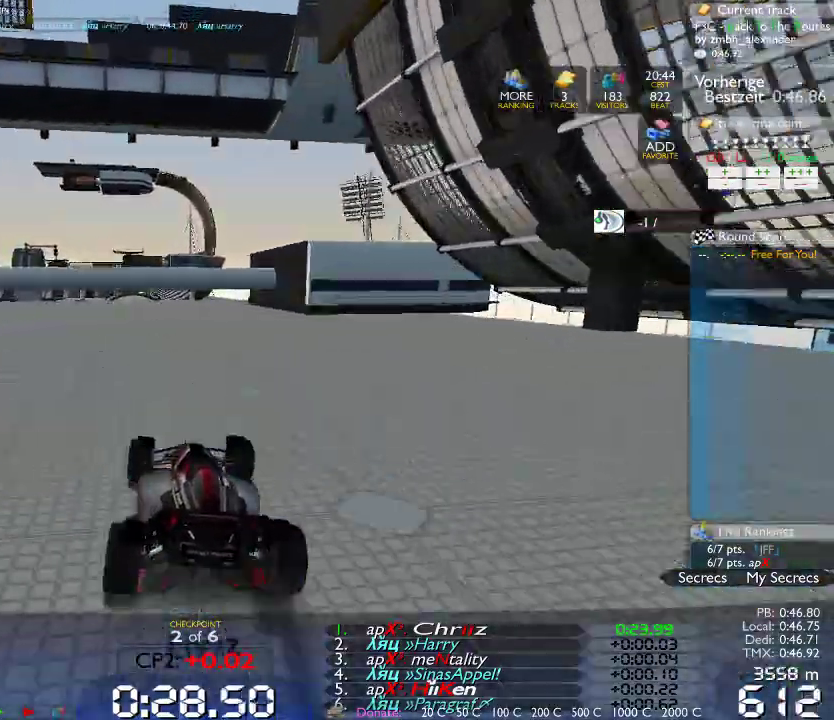
{"dt_ms": 500, "buttons": [], "left_stick": "center", "right_stick": "center", "events": [[167, "left_stick", "center"], [283, "left_stick", "right"], [367, "left_stick", "center"]]}
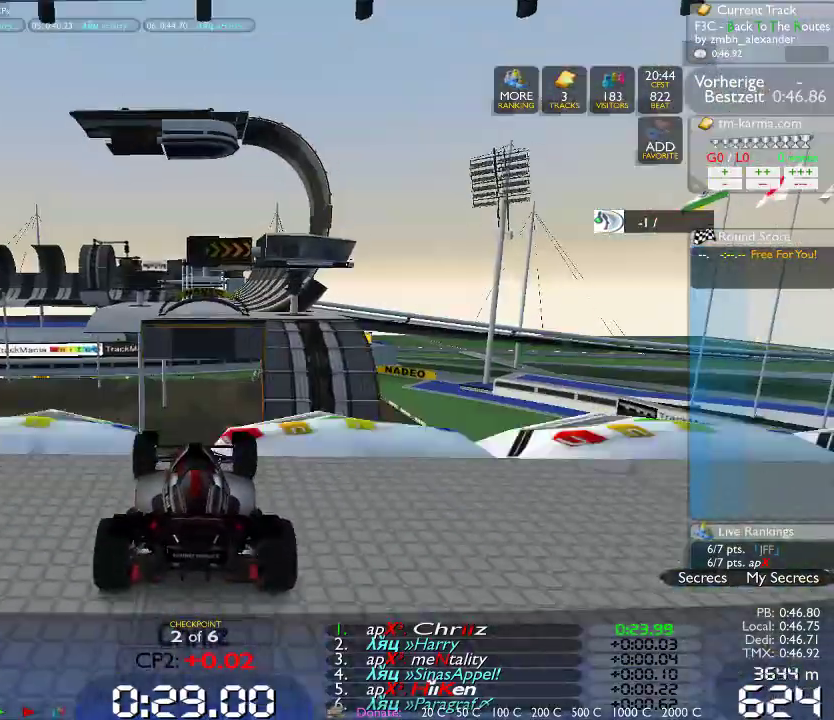
{"dt_ms": 1000, "buttons": [], "left_stick": "right", "right_stick": "center", "events": [[483, "left_stick", "right"], [550, "left_stick", "center"], [667, "left_stick", "right"]]}
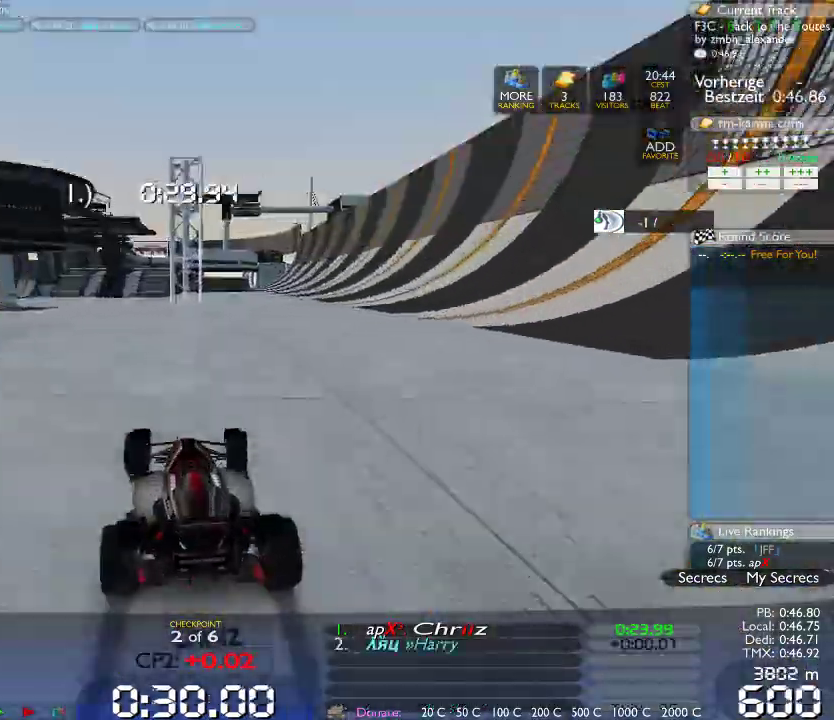
{"dt_ms": 500, "buttons": [], "left_stick": "right", "right_stick": "center", "events": []}
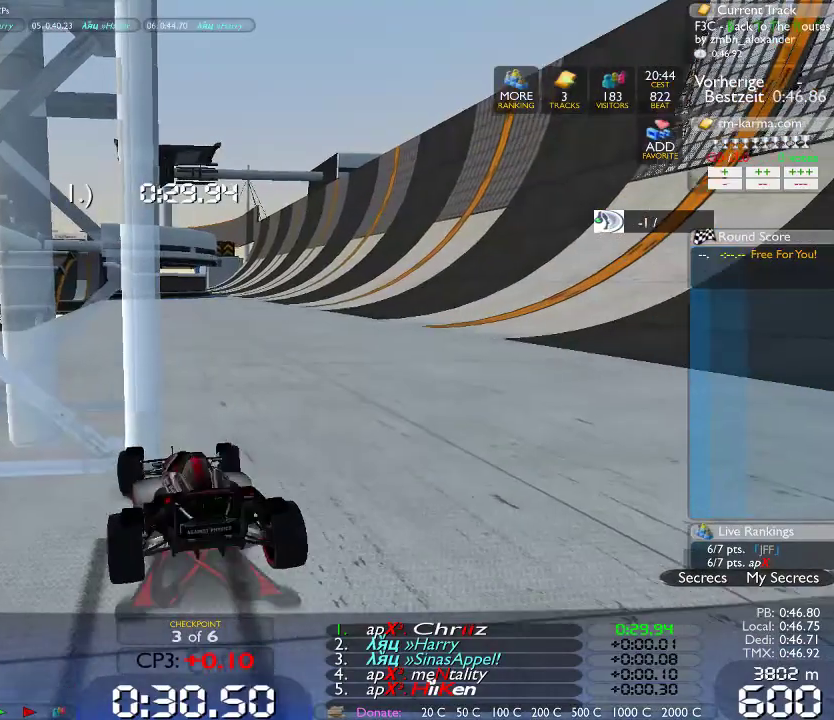
{"dt_ms": 500, "buttons": [], "left_stick": "center", "right_stick": "center", "events": [[100, "left_stick", "center"]]}